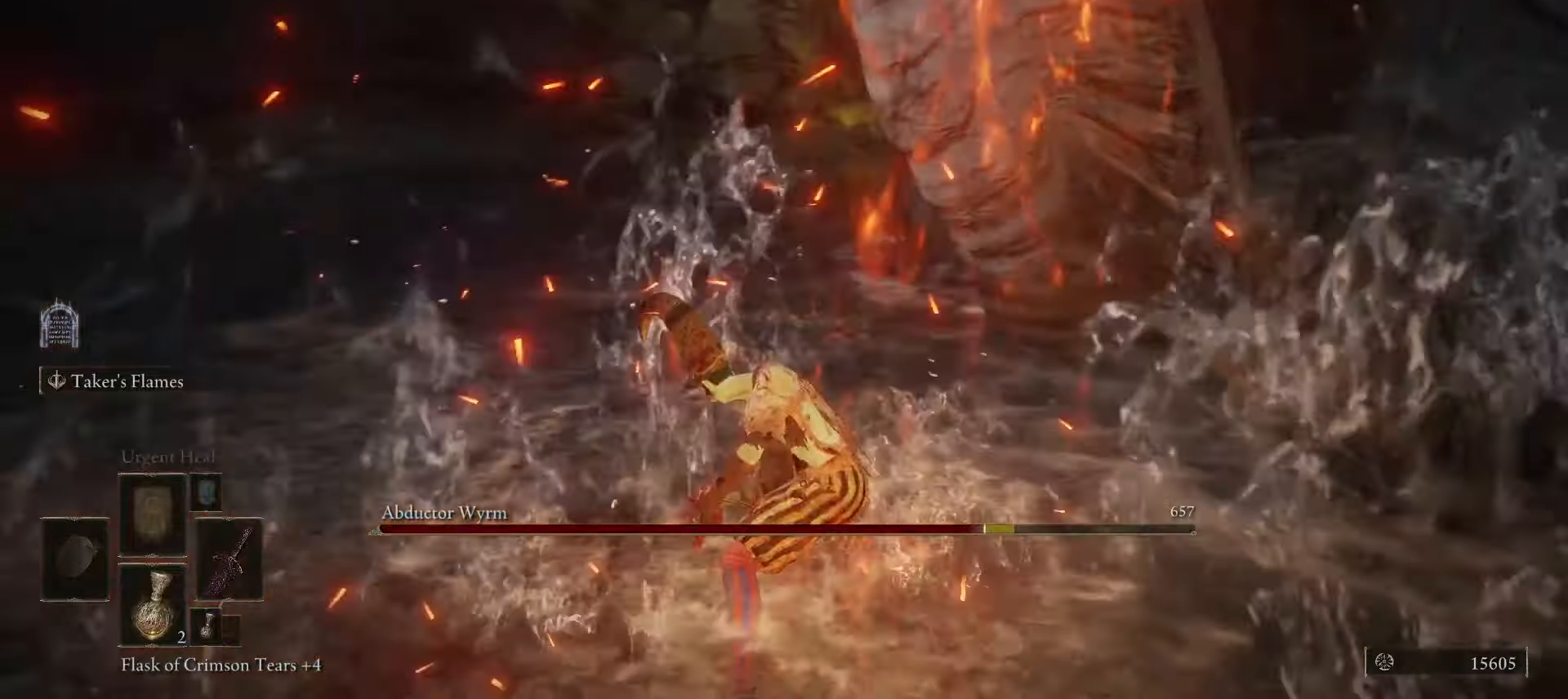
Gameplay with keyboard and mouse; each line is a JSON object with the keys and mouse buttons held at the frame after it. "events" lists presses ("down") and releases ("up") of "1", "2", "3", "4", "5", "a", "alt", "b", "c", "ctrl", "d", "e", "f", "g", "q", "r", "s", "shift", "space", "t", "tab", "tilde", "v", "w", "x", "z", "mouse_left", "mouse_wheel", "mouse_right", "mouse_mb4" and "mouse_mb5" between this image and that frame as [ms after this image, input, new state], when the widget could be followed in between. "mouse_left", "mouse_wheel", "mouse_right", "mouse_mb4", "mouse_mb5" = the "left", "wheel", "right", "mb4", "mb5" buttons of the "mouse" list. No other keys are recorded. "wheel" means that the mouse wheel is clicked or scrolled. Mouse movement is not recorded.
{"keys": ["a", "space"], "mouse": [], "events": [[500, "space", "down"]]}
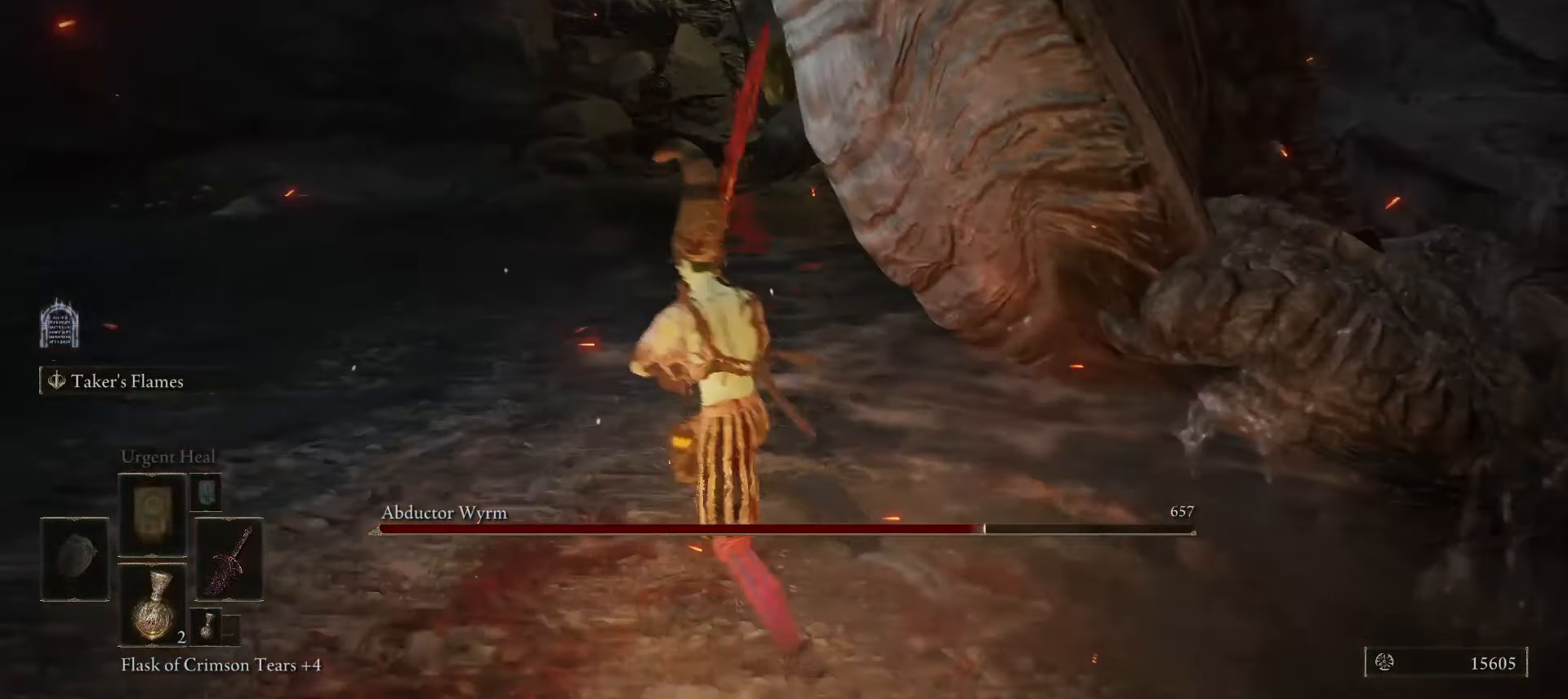
{"keys": ["a", "s", "space"], "mouse": [], "events": [[150, "s", "down"]]}
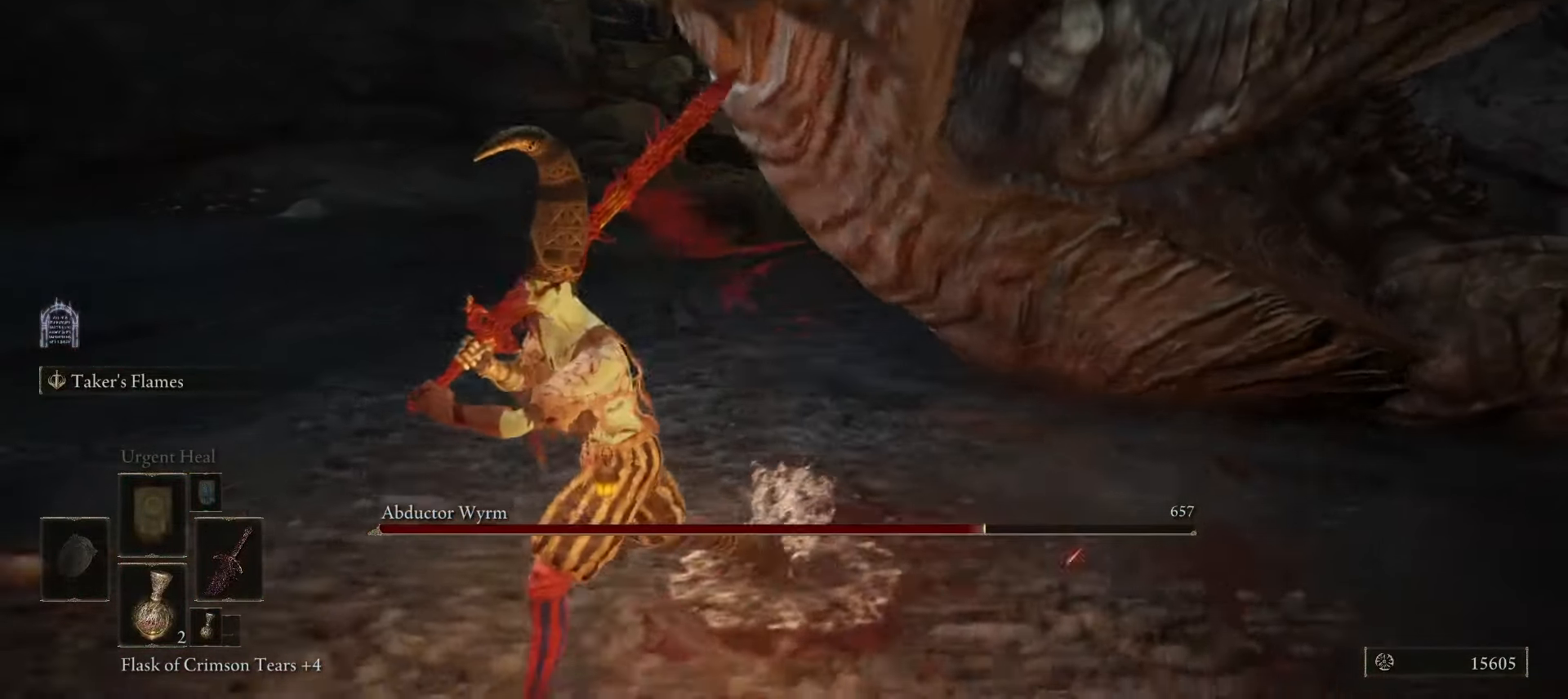
{"keys": ["a", "space"], "mouse": [], "events": [[150, "s", "up"]]}
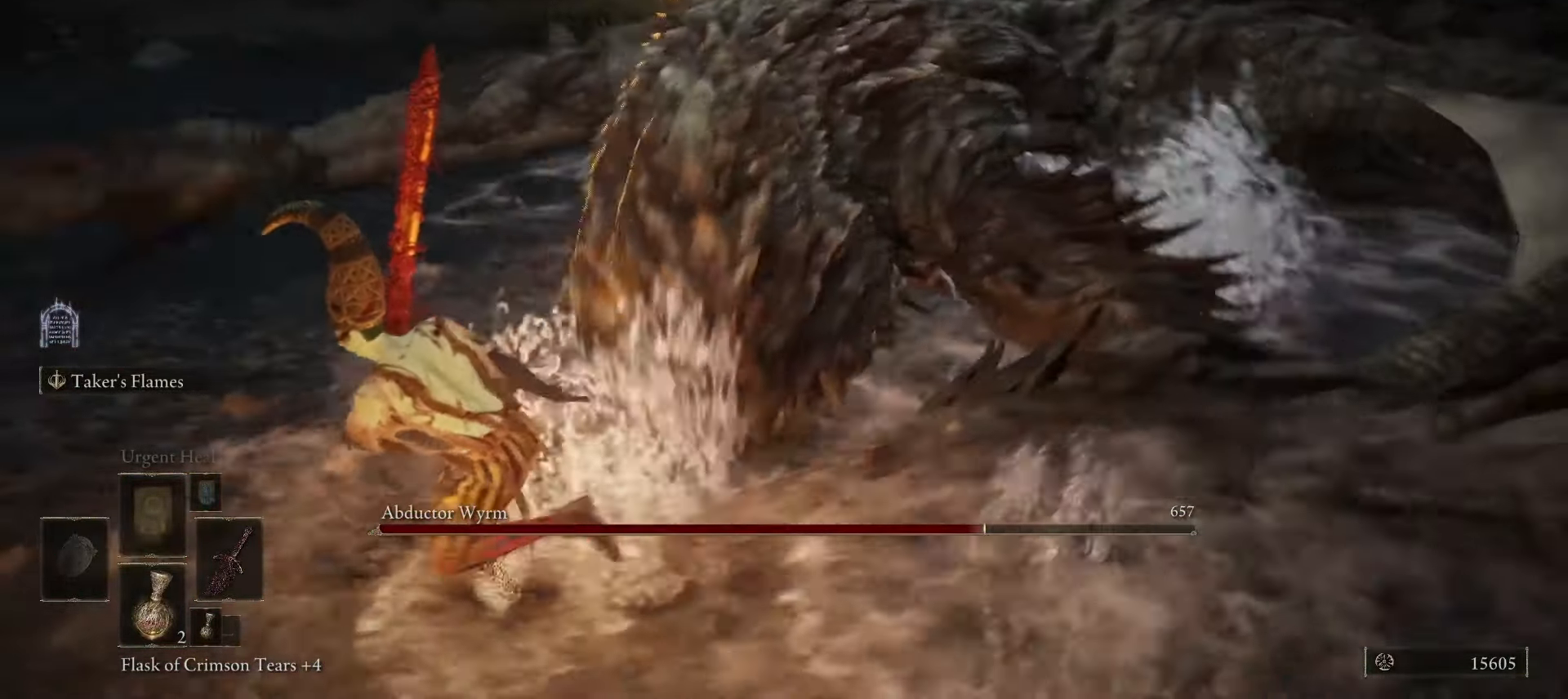
{"keys": ["ctrl", "w"], "mouse": [], "events": [[133, "s", "down"], [133, "space", "up"], [283, "s", "up"], [317, "a", "up"], [367, "d", "down"], [400, "w", "down"], [450, "ctrl", "down"], [500, "d", "up"]]}
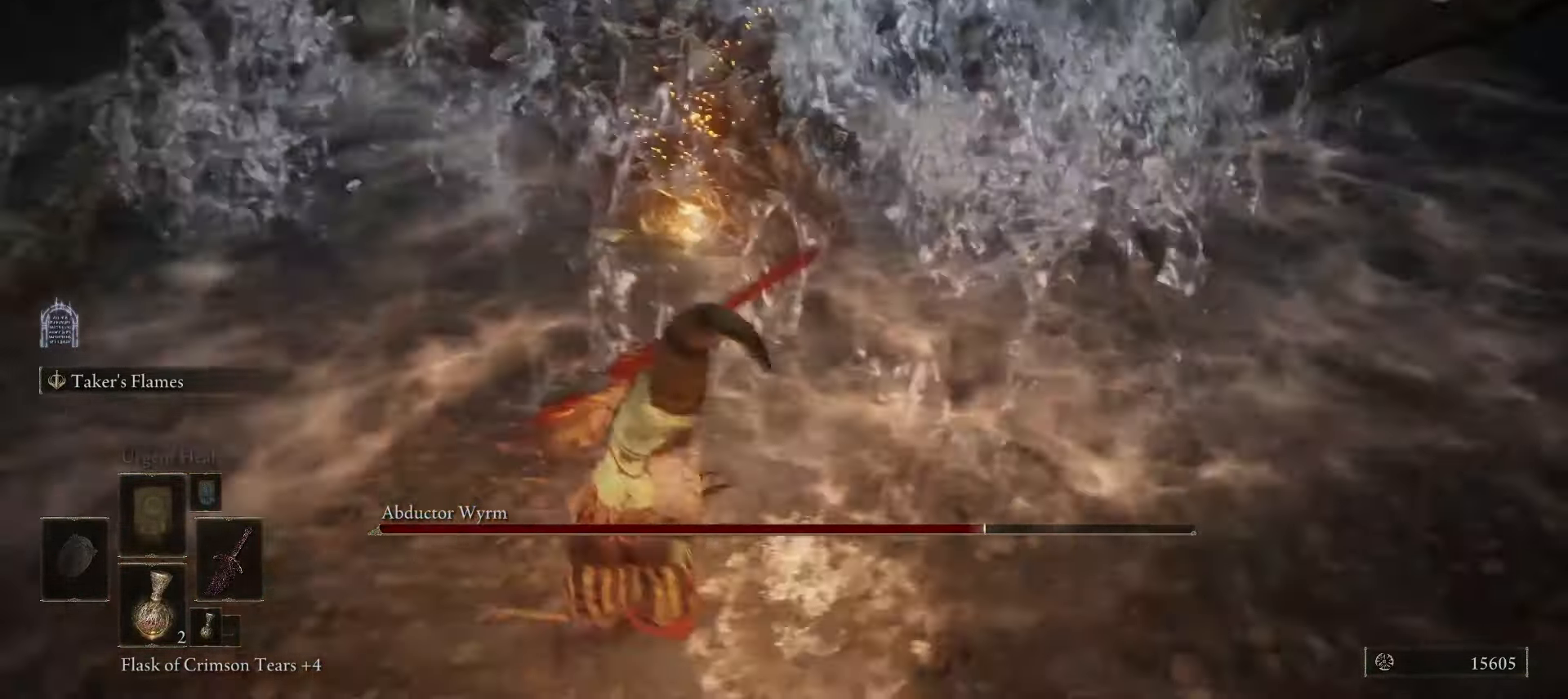
{"keys": ["w"], "mouse": [], "events": [[100, "ctrl", "up"]]}
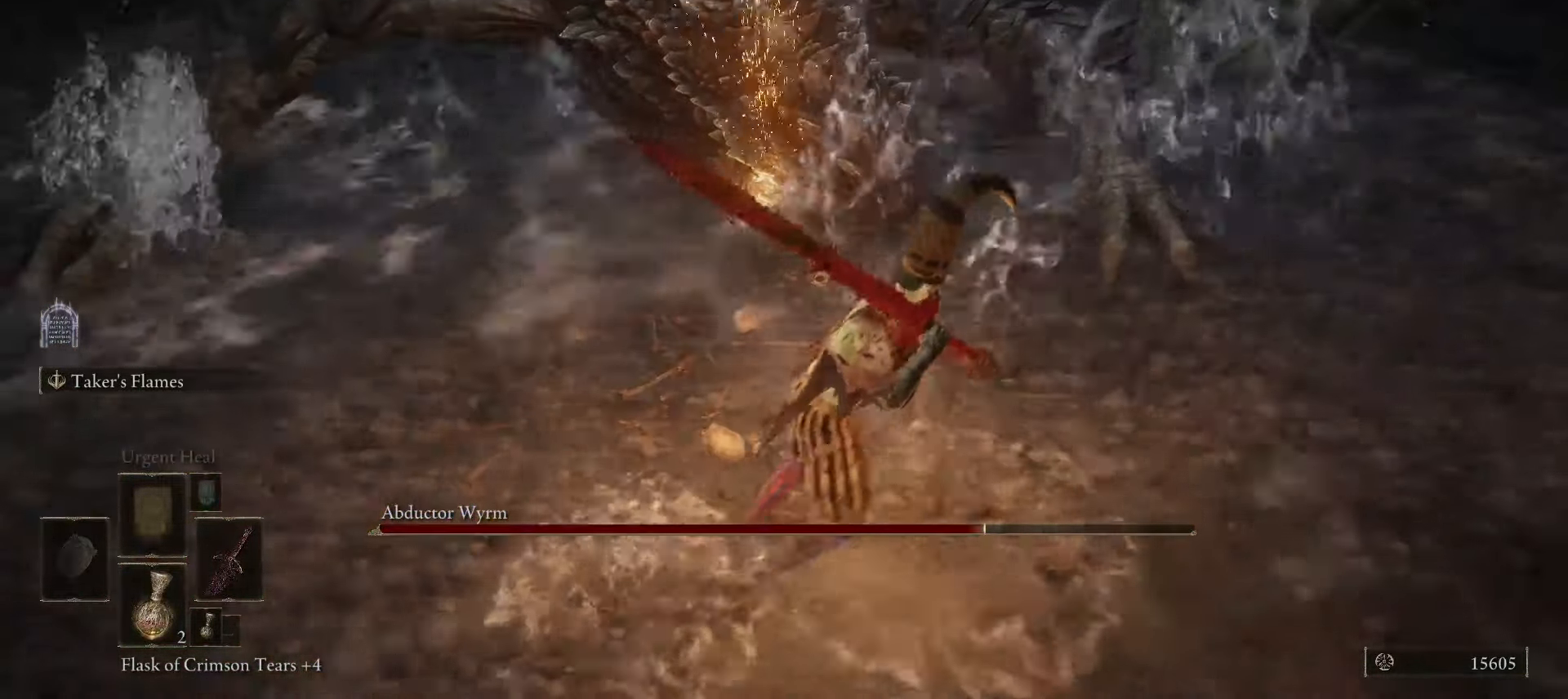
{"keys": ["w"], "mouse": [], "events": [[117, "ctrl", "down"], [250, "ctrl", "up"]]}
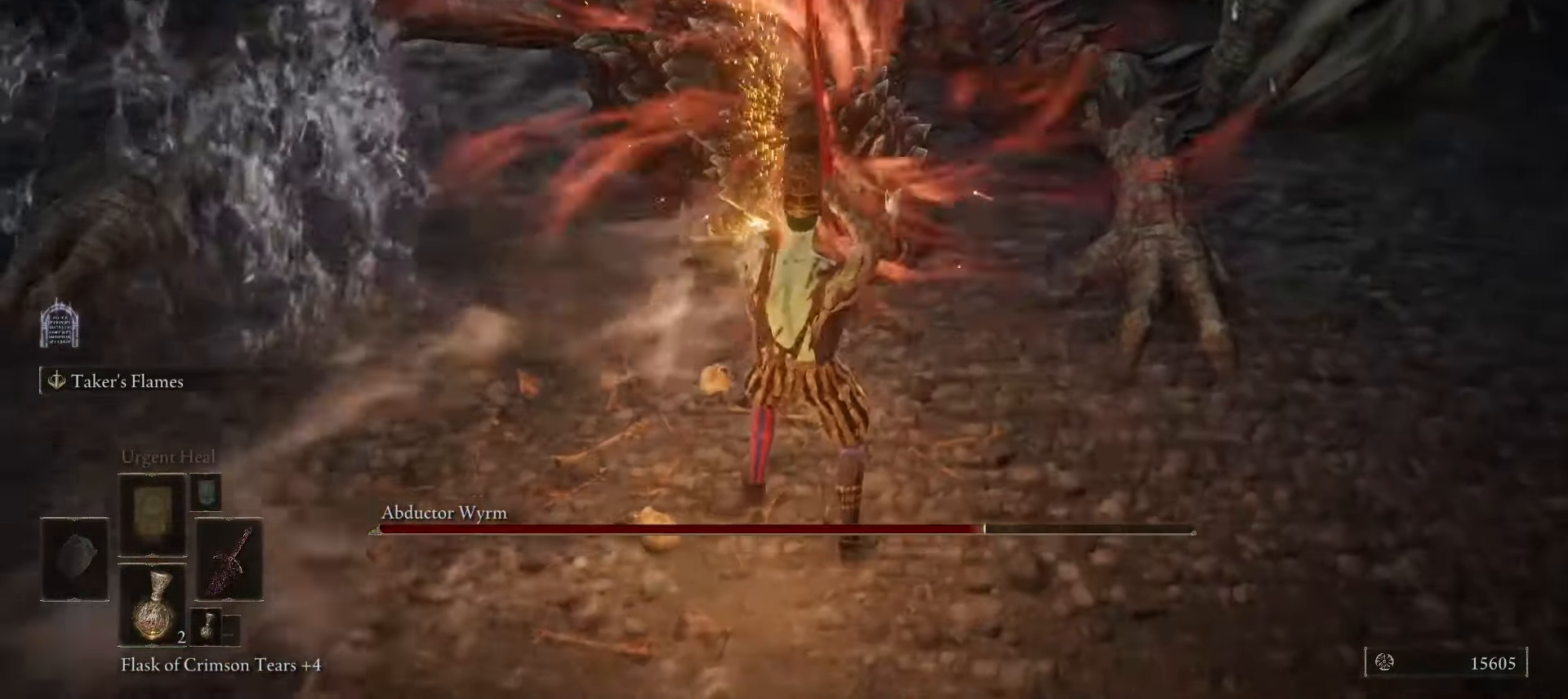
{"keys": ["w"], "mouse": [], "events": []}
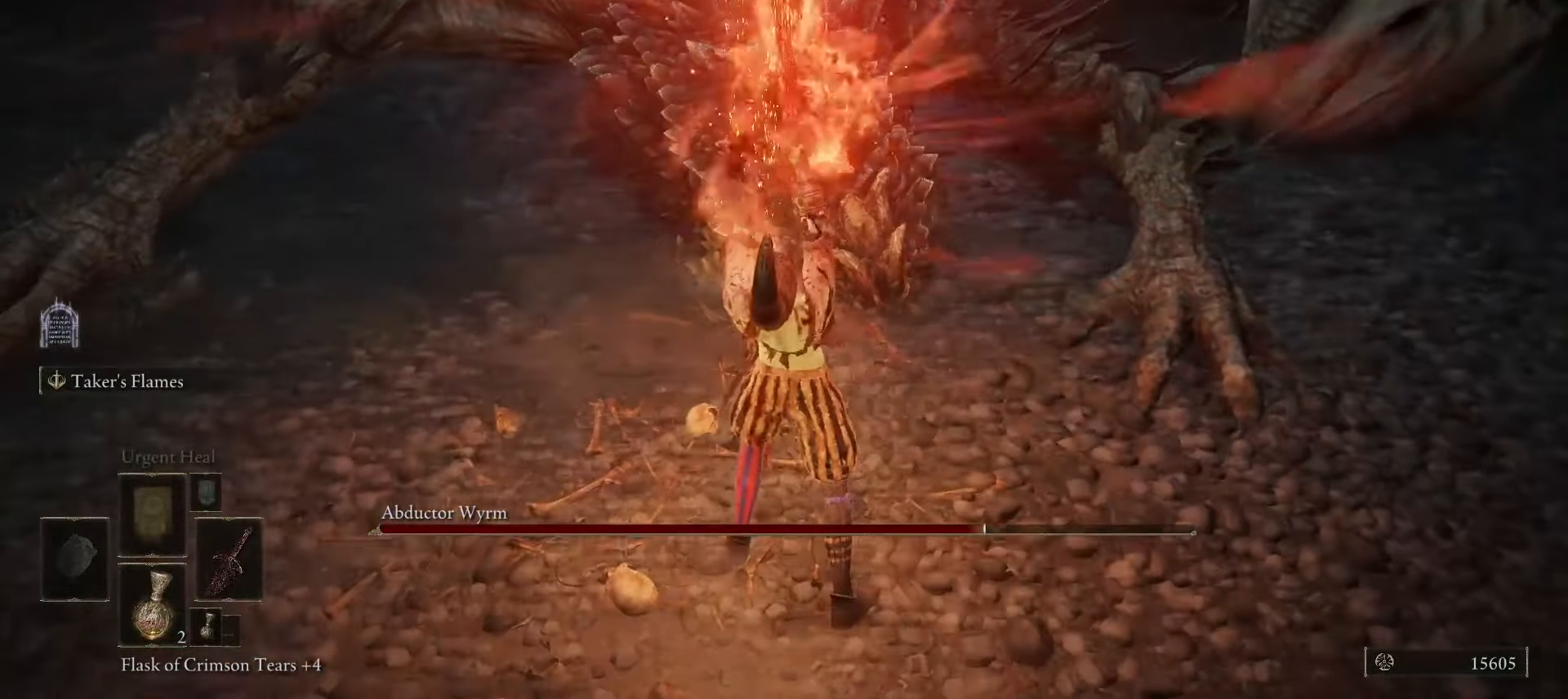
{"keys": ["w"], "mouse": [], "events": []}
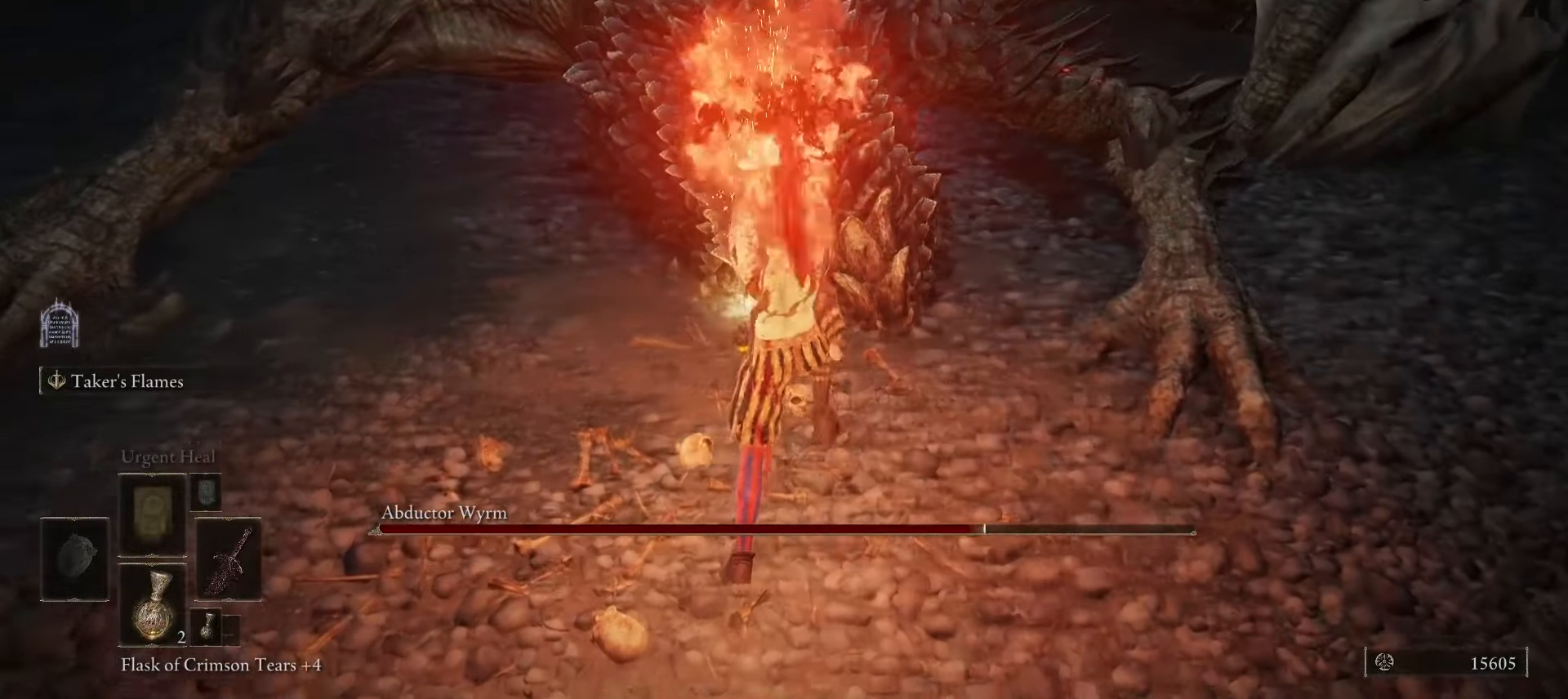
{"keys": ["w"], "mouse": [], "events": []}
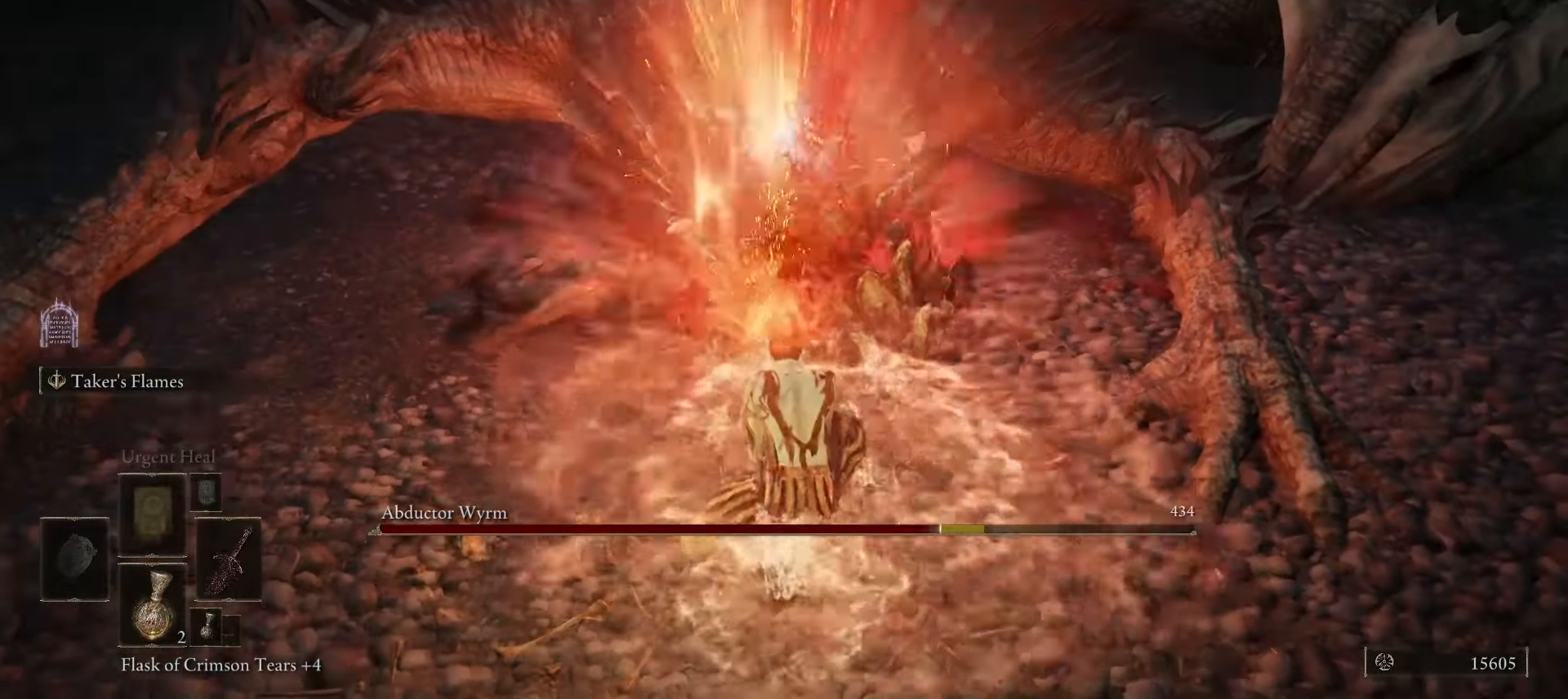
{"keys": ["w"], "mouse": [], "events": []}
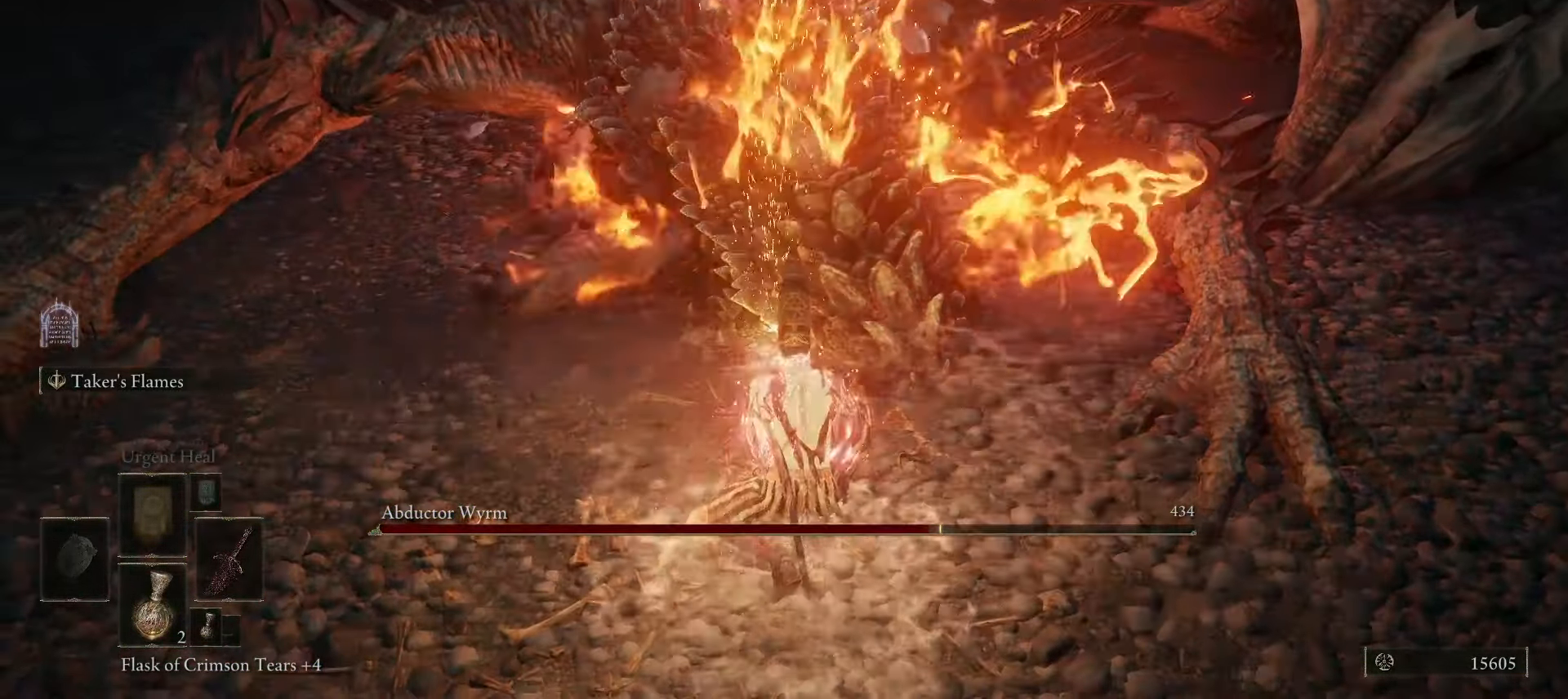
{"keys": ["w"], "mouse": [], "events": []}
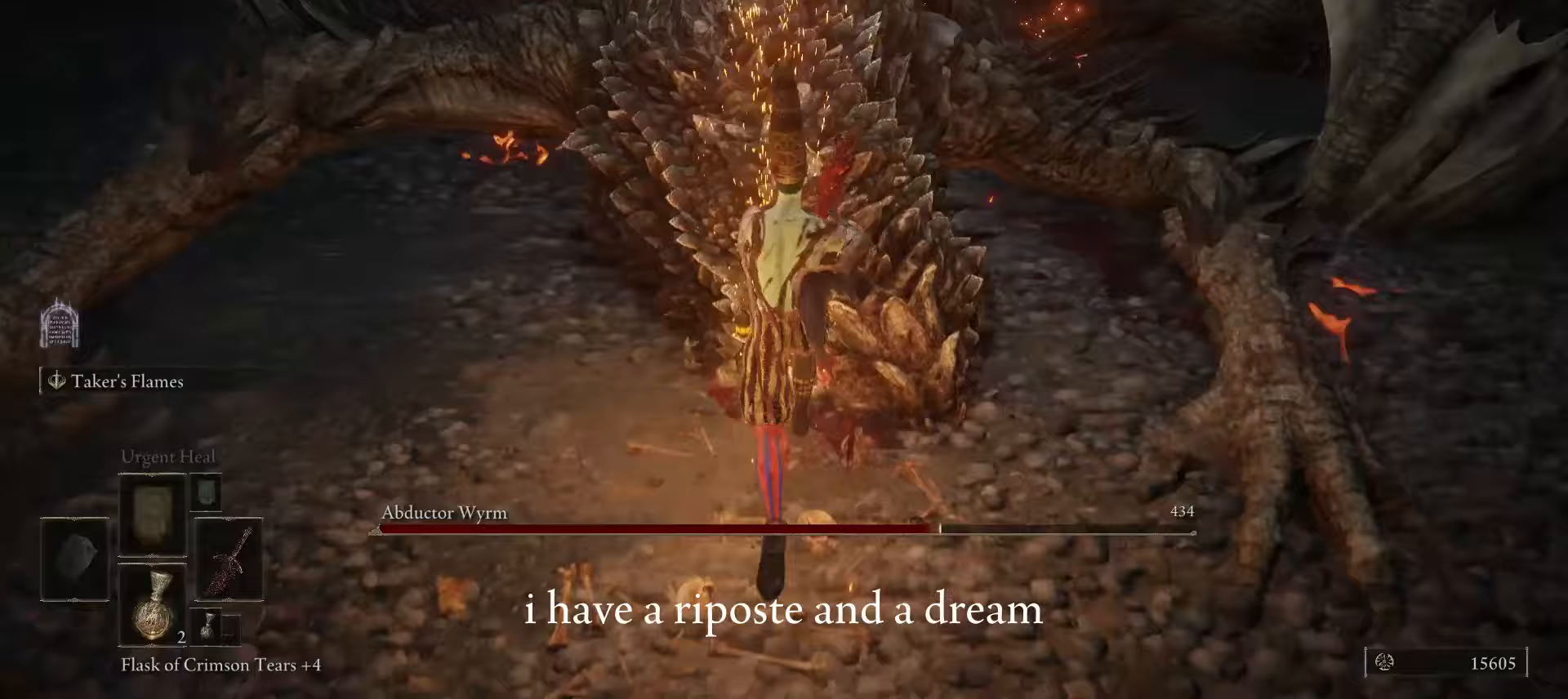
{"keys": ["w"], "mouse": [], "events": [[100, "mouse_left", "down"], [200, "mouse_left", "up"]]}
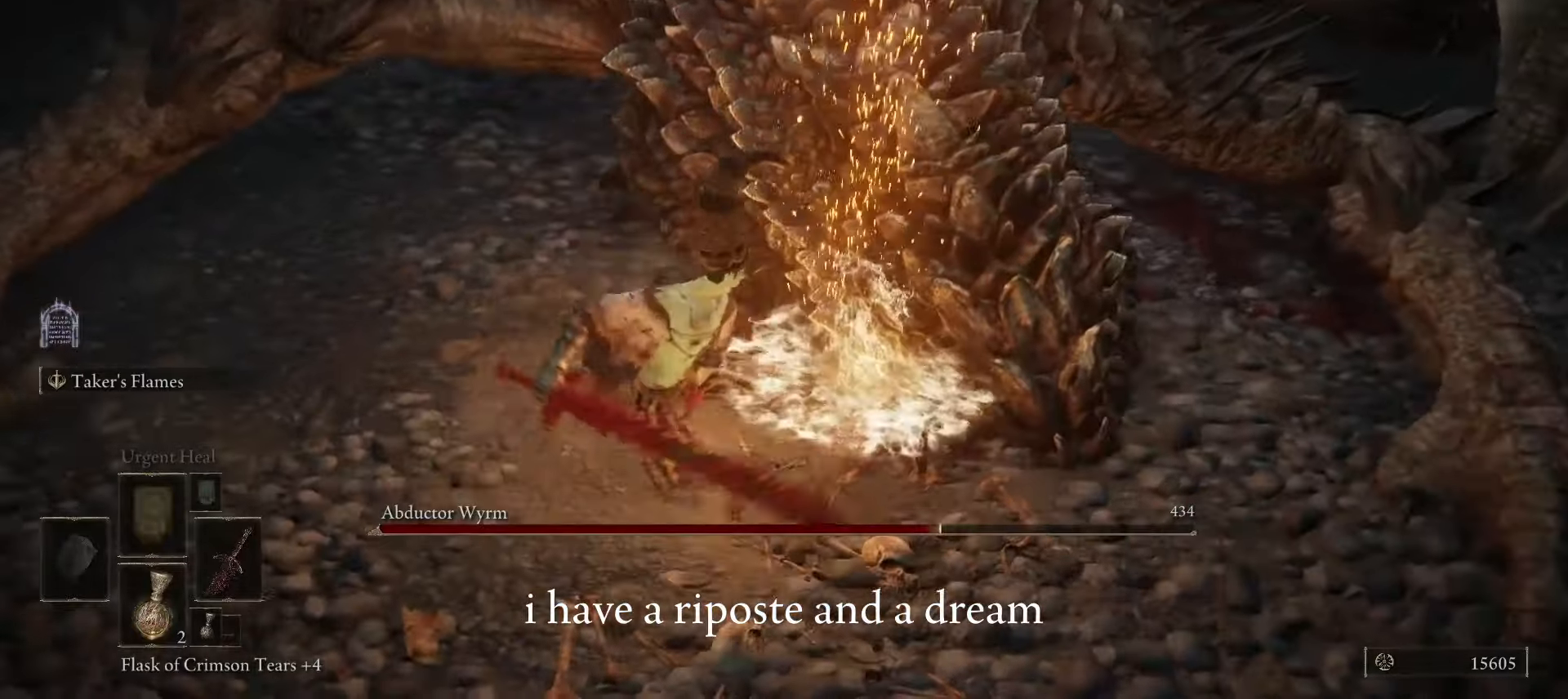
{"keys": [], "mouse": [], "events": [[133, "w", "up"]]}
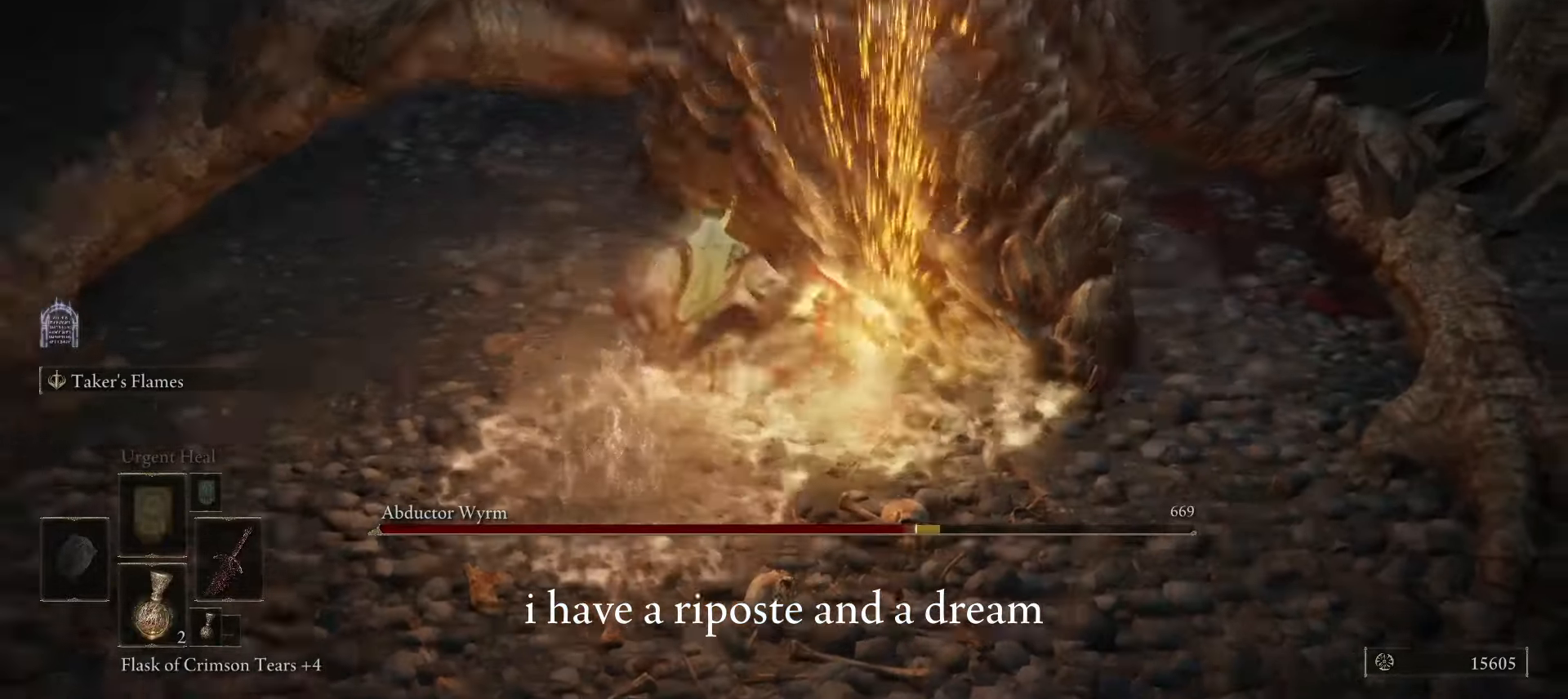
{"keys": [], "mouse": [], "events": []}
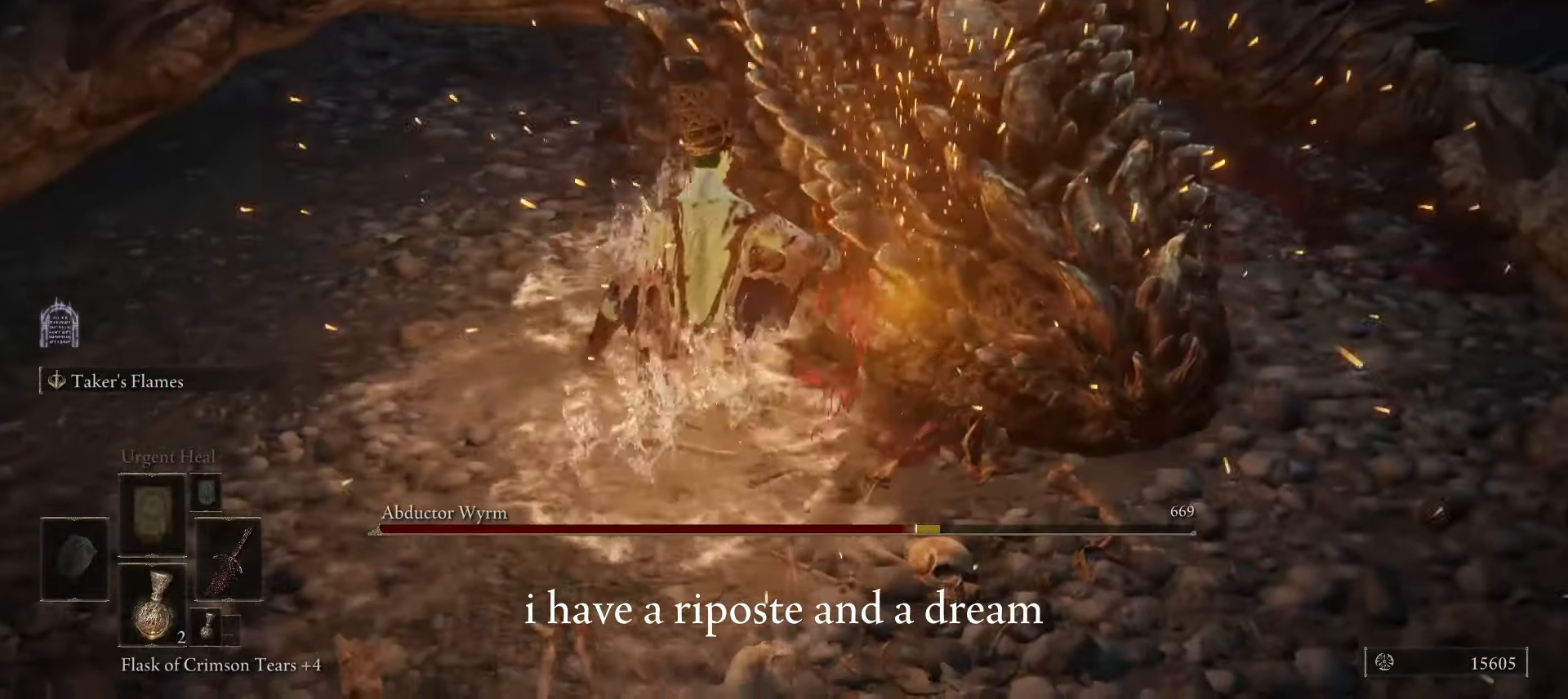
{"keys": [], "mouse": [], "events": []}
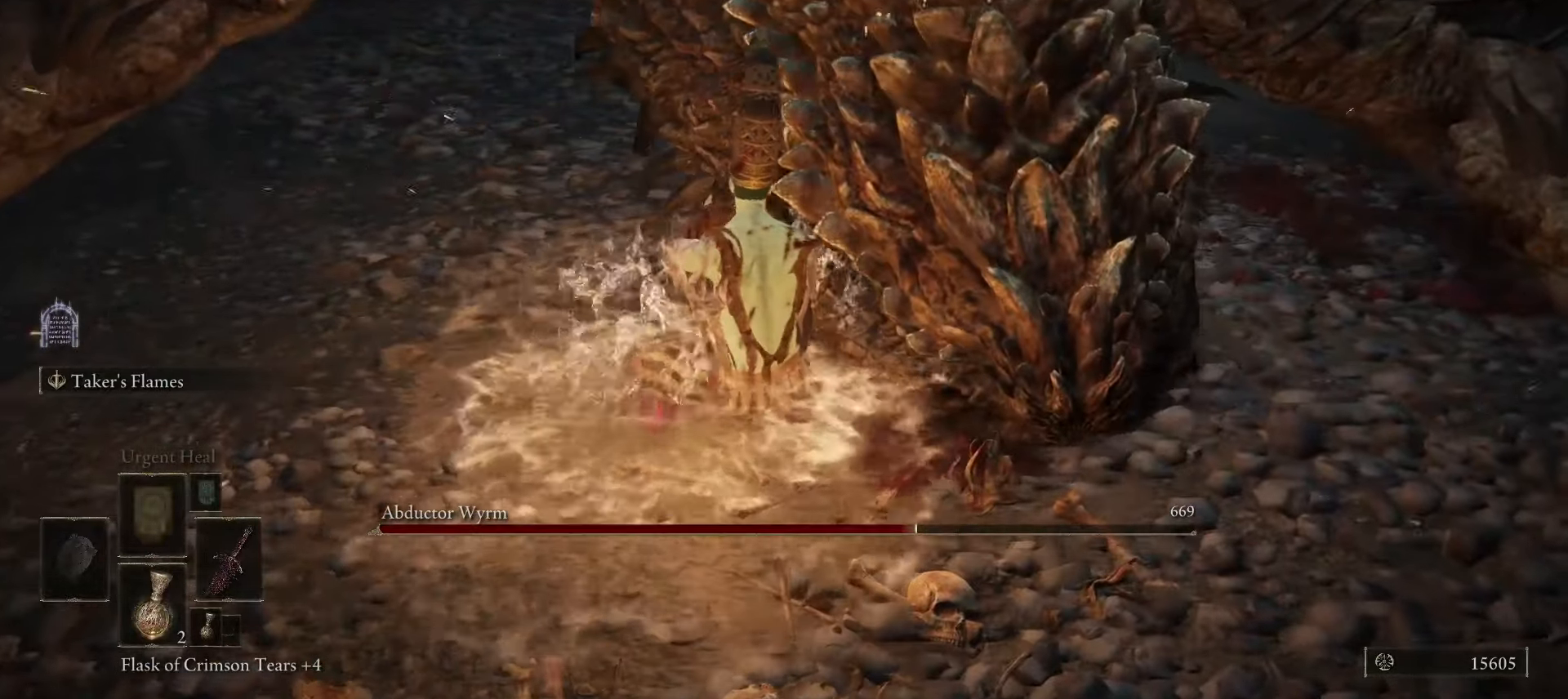
{"keys": [], "mouse": [], "events": []}
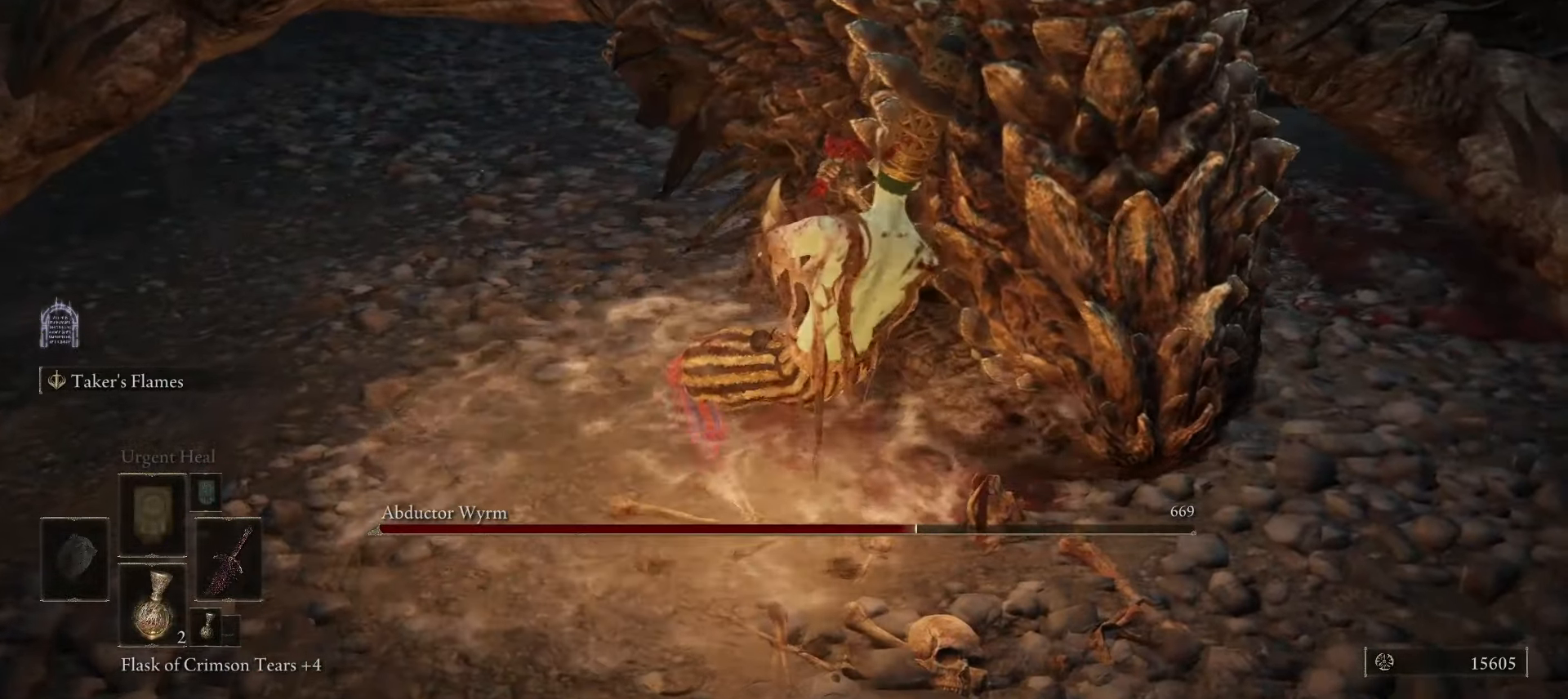
{"keys": [], "mouse": [], "events": []}
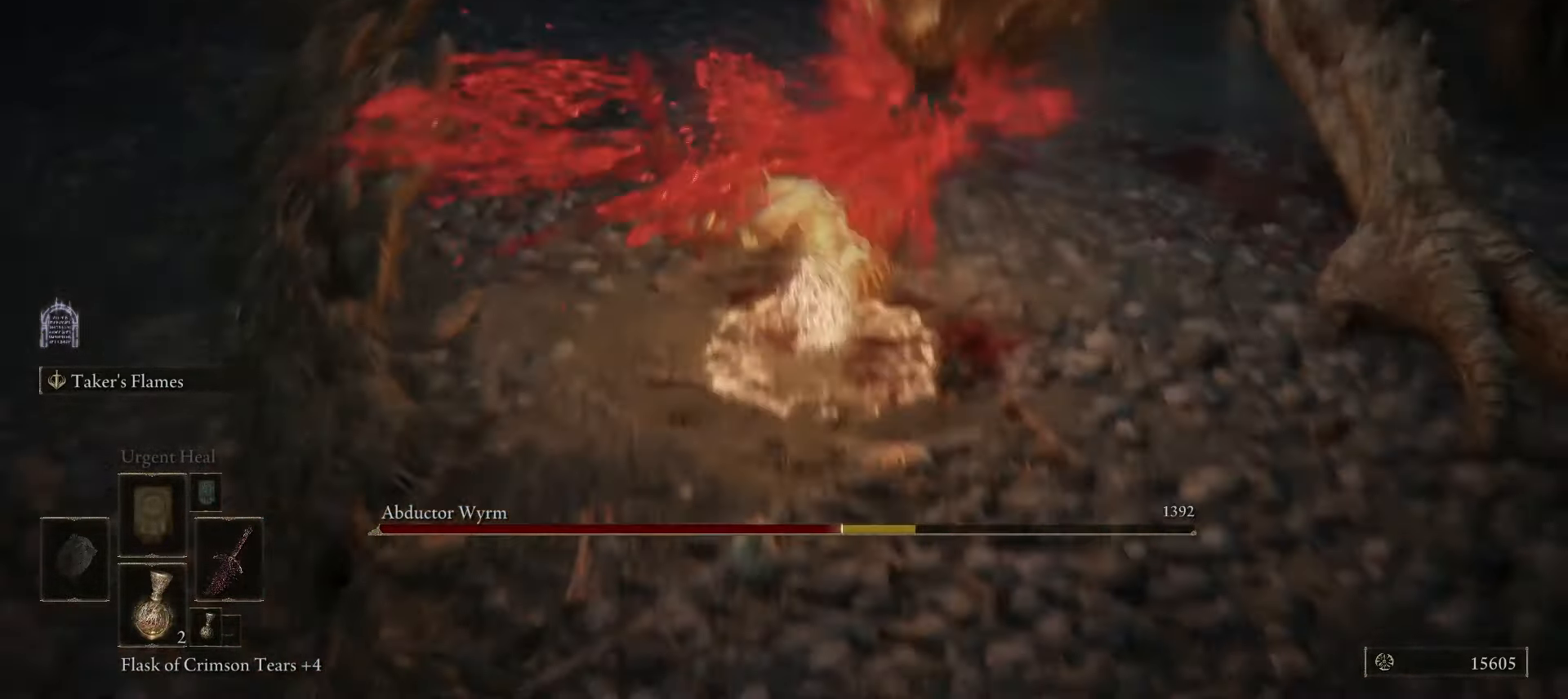
{"keys": ["w"], "mouse": [], "events": [[483, "w", "down"]]}
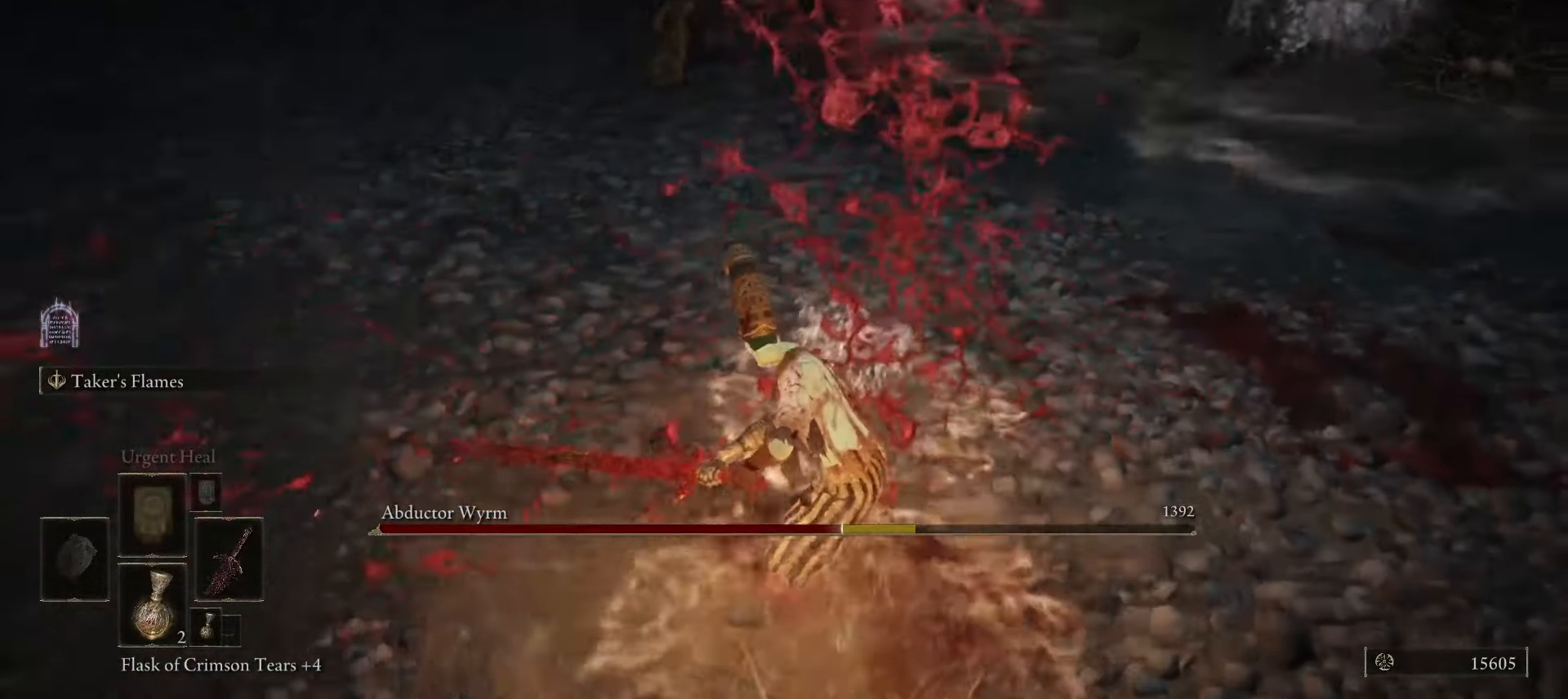
{"keys": ["w"], "mouse": [], "events": [[317, "q", "down"], [367, "q", "up"]]}
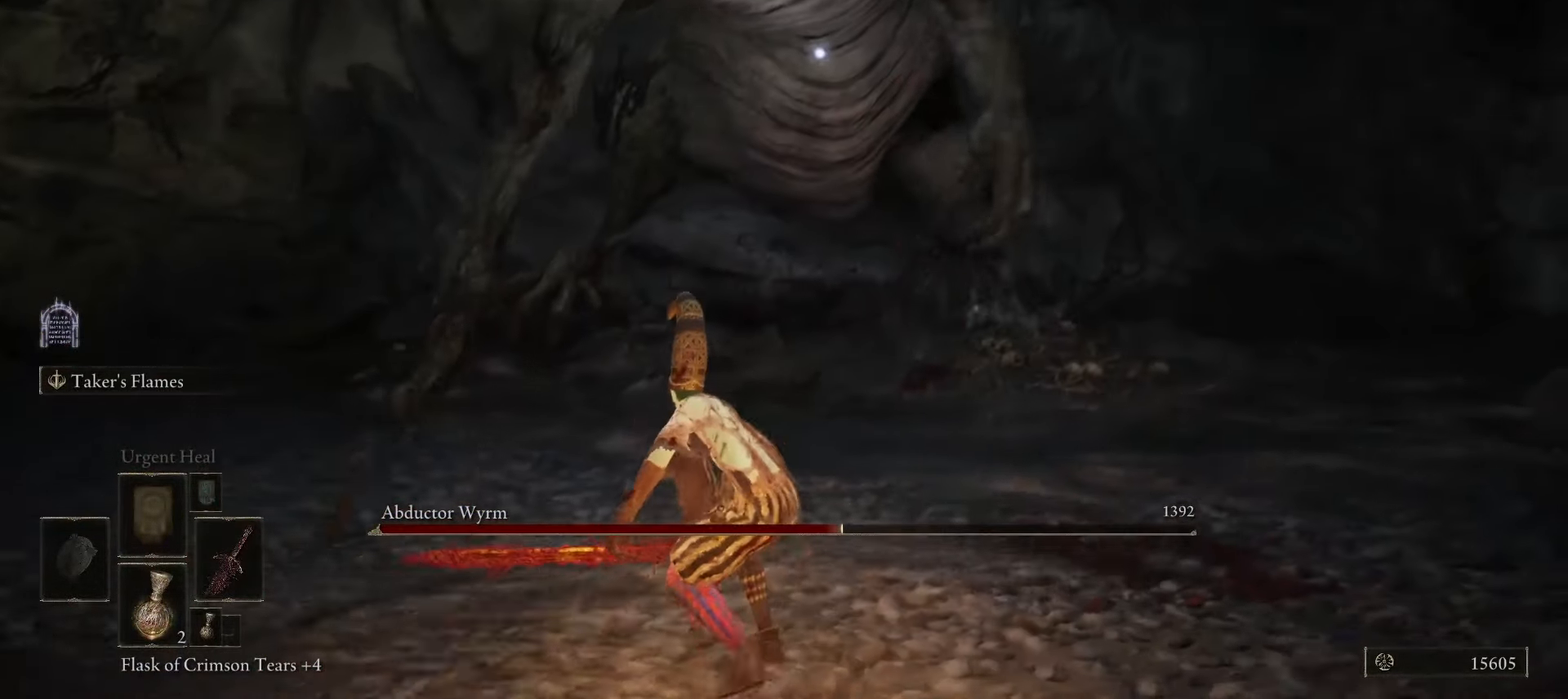
{"keys": ["w"], "mouse": [], "events": [[233, "ctrl", "down"], [383, "ctrl", "up"]]}
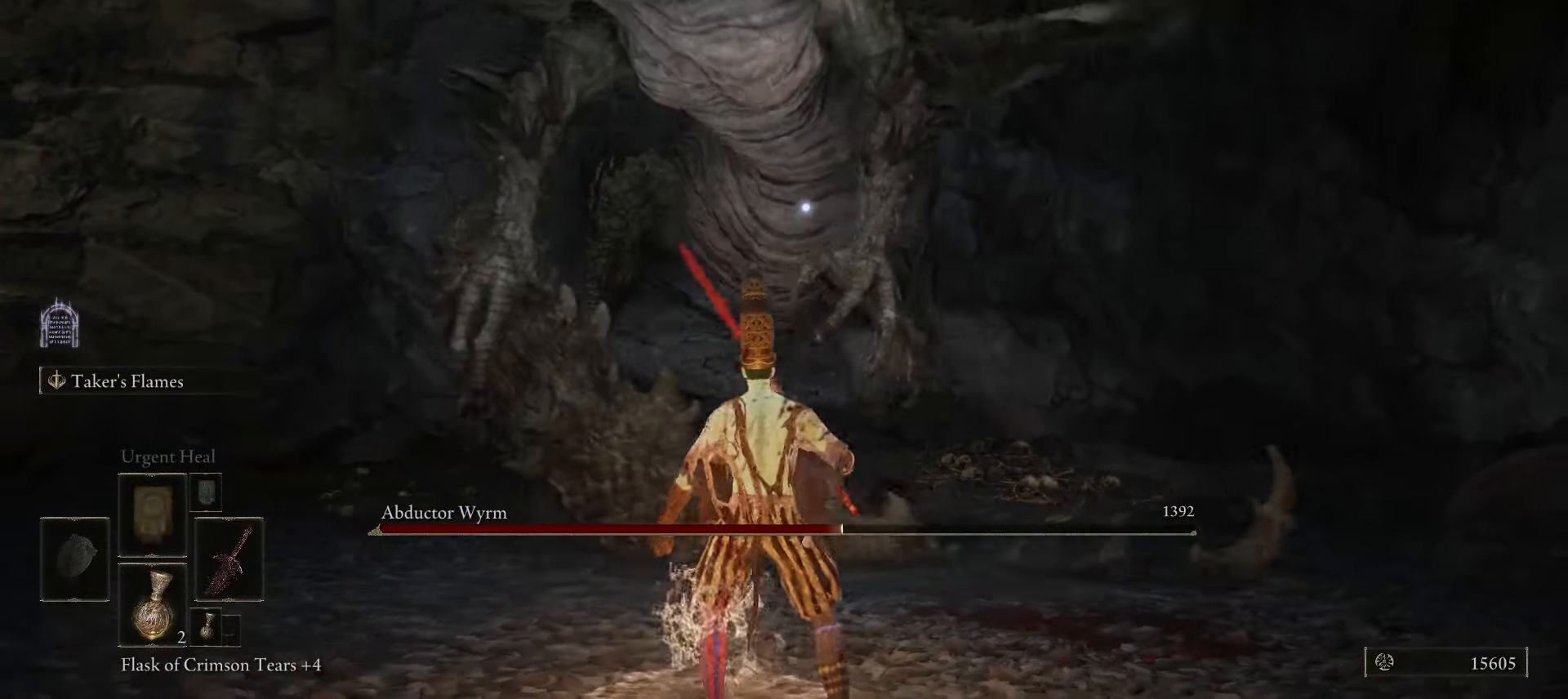
{"keys": ["s"], "mouse": [], "events": [[17, "w", "up"], [200, "w", "down"], [300, "s", "down"], [300, "space", "down"], [300, "w", "up"], [350, "space", "up"]]}
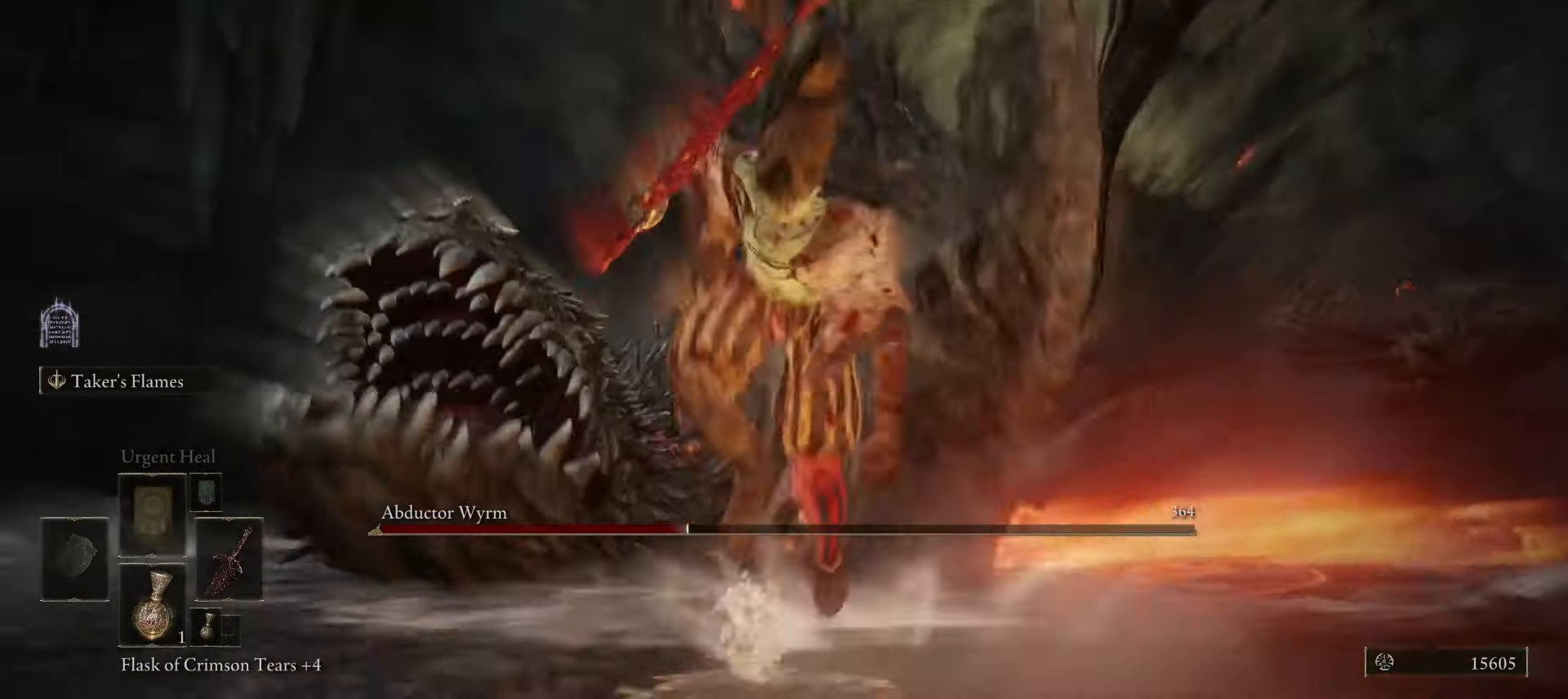
{"keys": ["w"], "mouse": [], "events": [[317, "s", "up"], [467, "w", "down"]]}
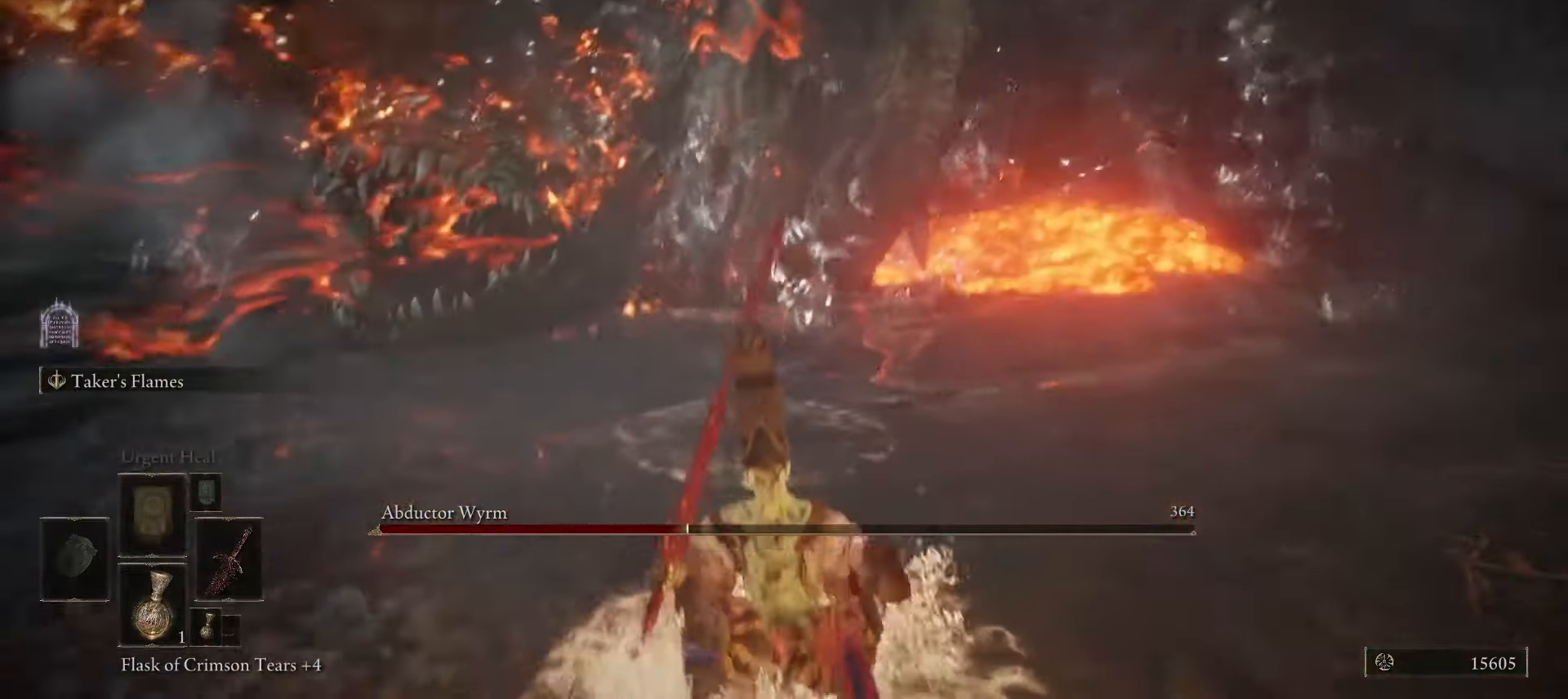
{"keys": ["space", "w"], "mouse": [], "events": [[67, "space", "down"]]}
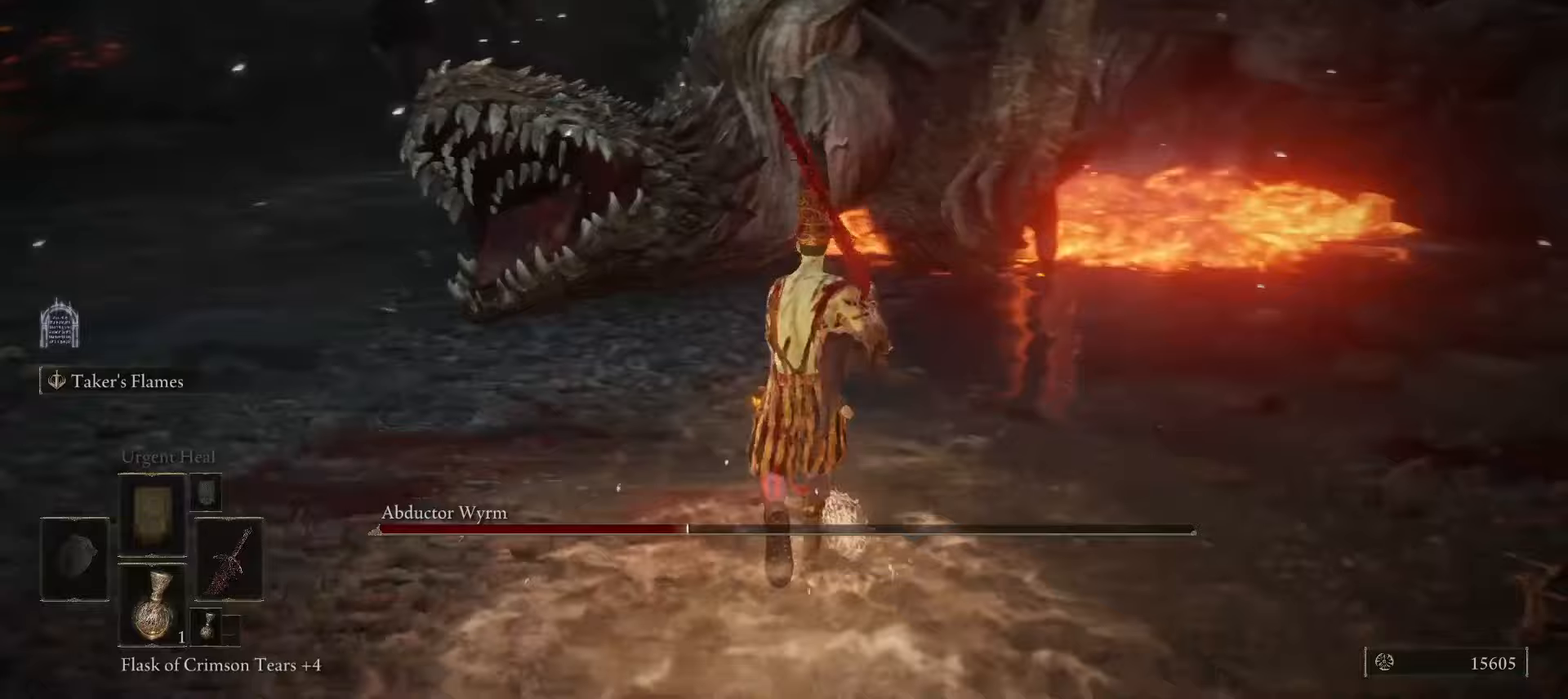
{"keys": ["w"], "mouse": [], "events": [[250, "mouse_left", "down"], [317, "mouse_left", "up"], [317, "space", "up"]]}
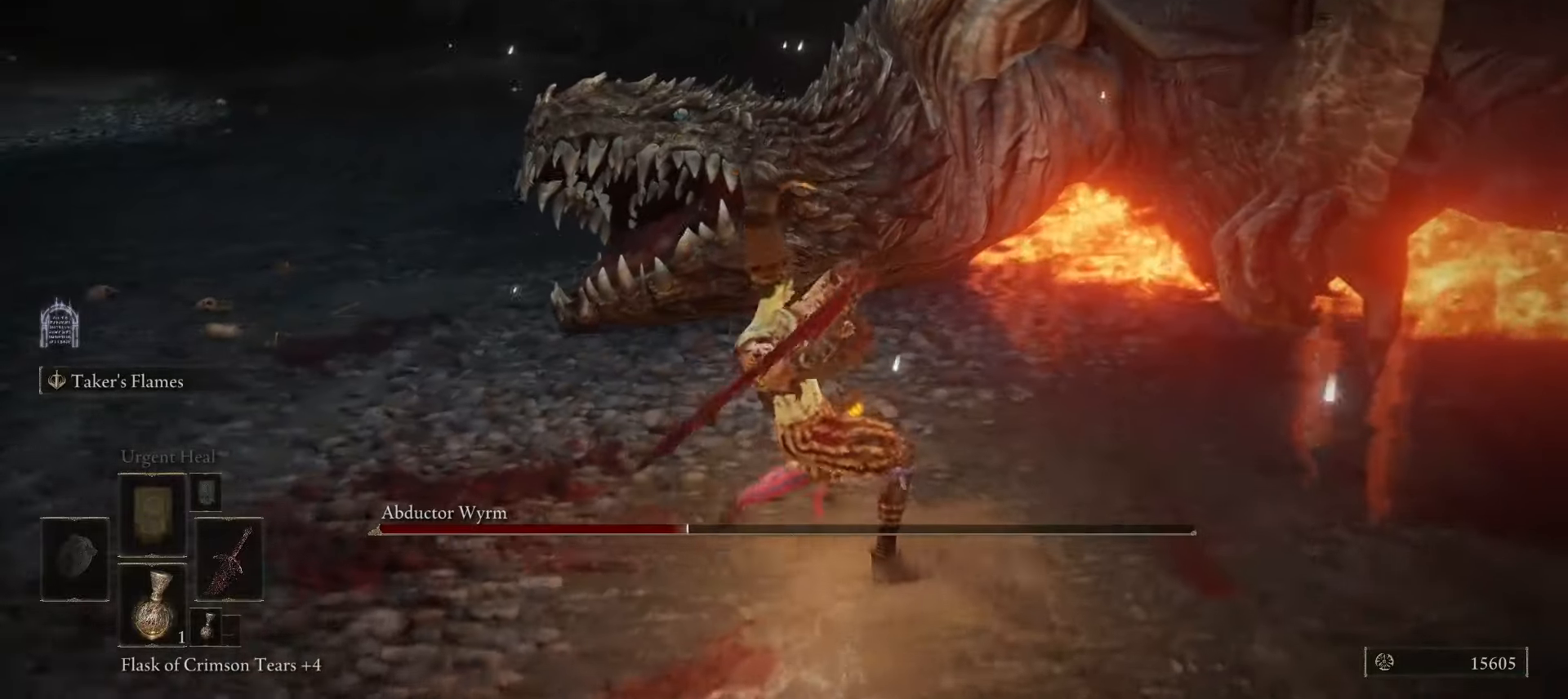
{"keys": ["w"], "mouse": [], "events": []}
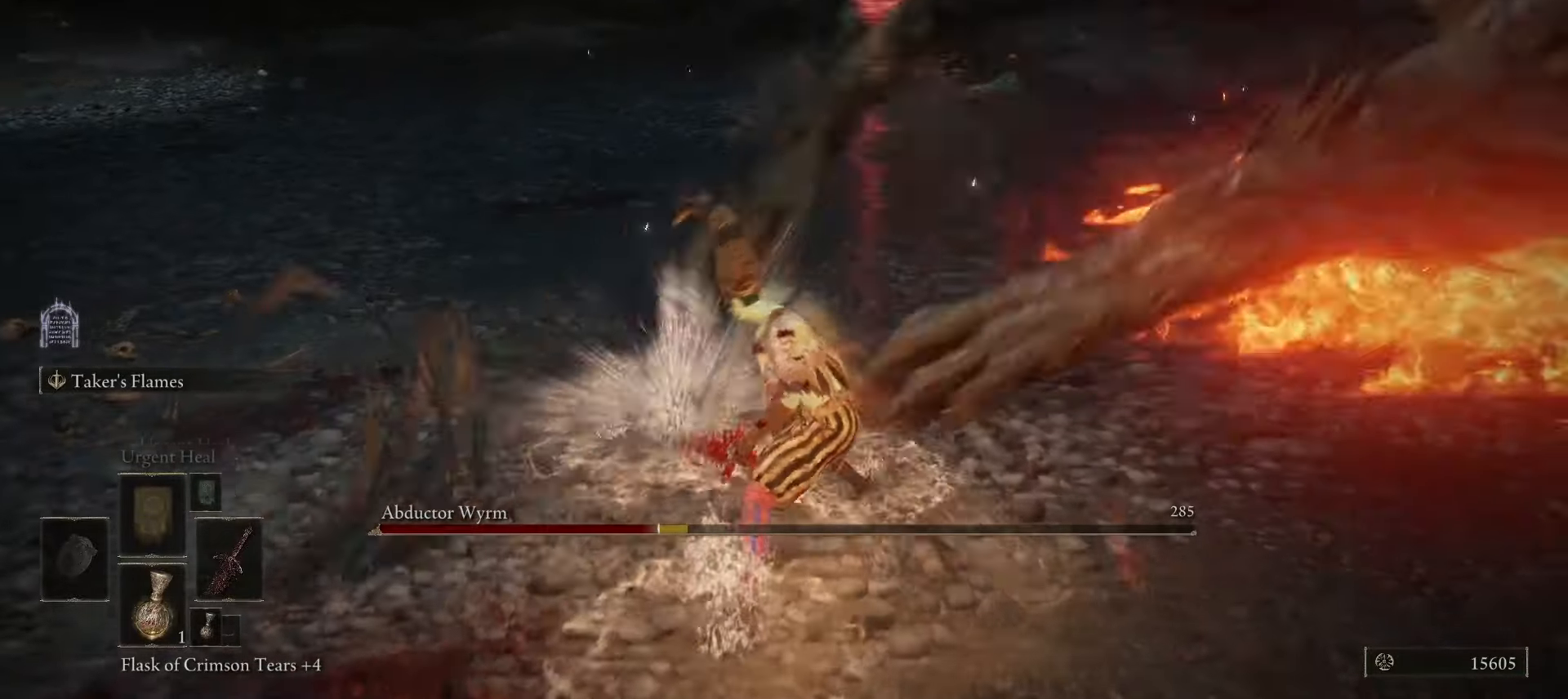
{"keys": [], "mouse": [], "events": [[383, "w", "up"]]}
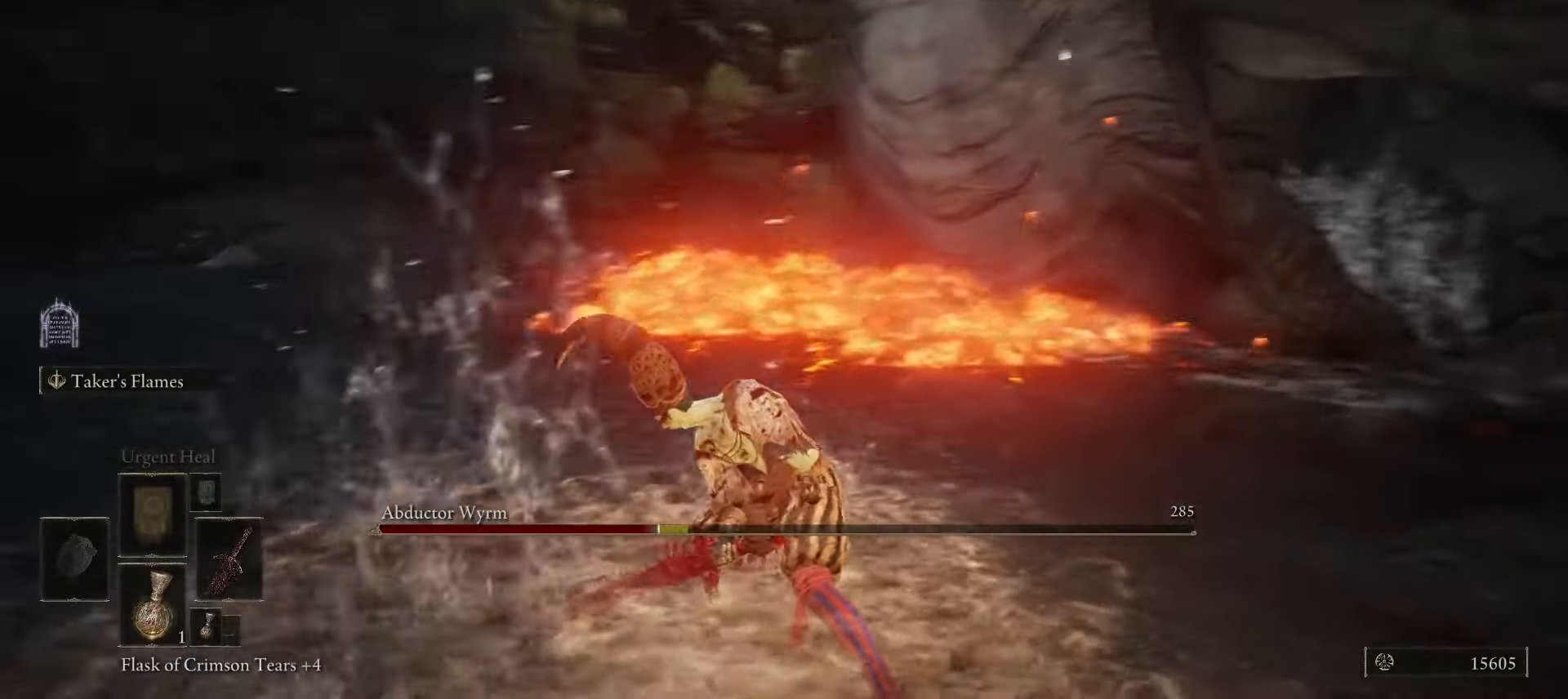
{"keys": ["a", "s"], "mouse": [], "events": [[67, "a", "down"], [167, "s", "down"]]}
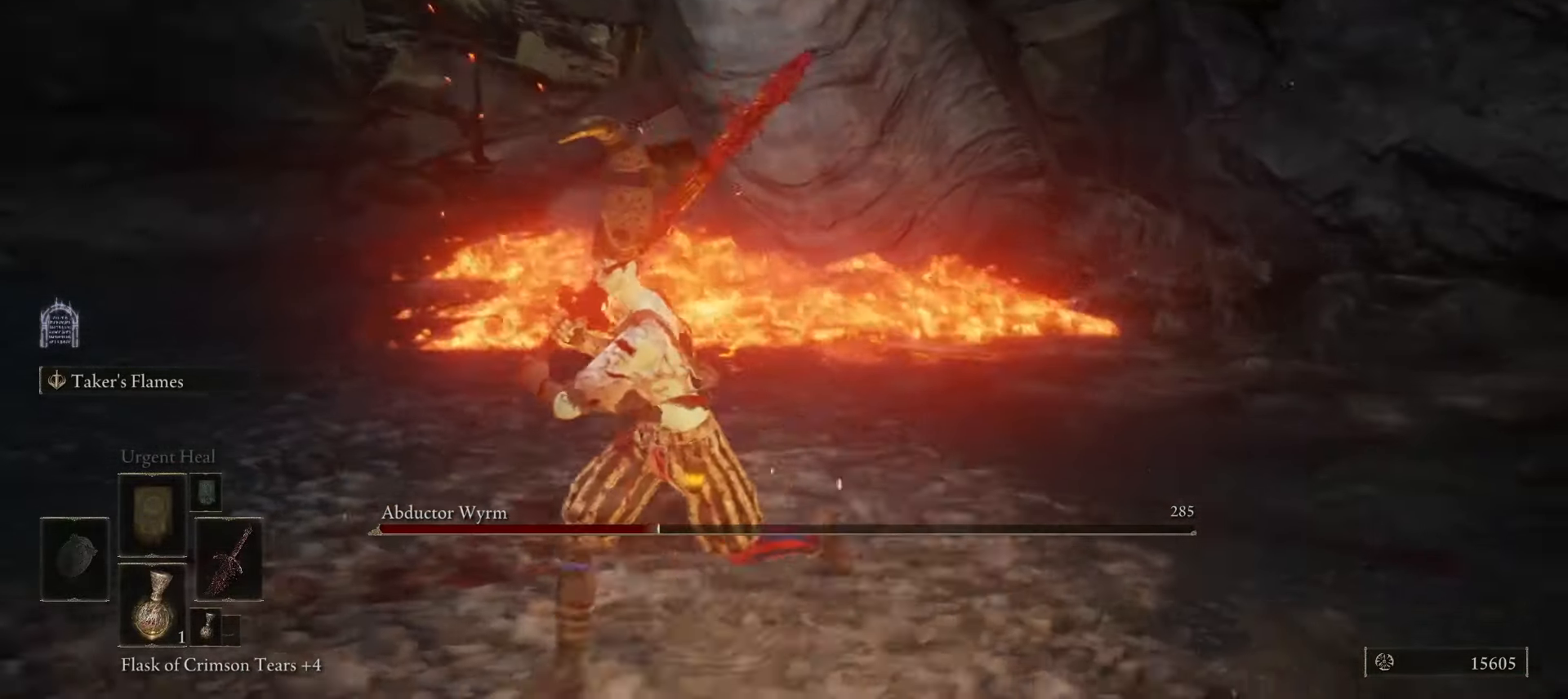
{"keys": ["a", "s"], "mouse": [], "events": [[133, "s", "up"], [500, "s", "down"]]}
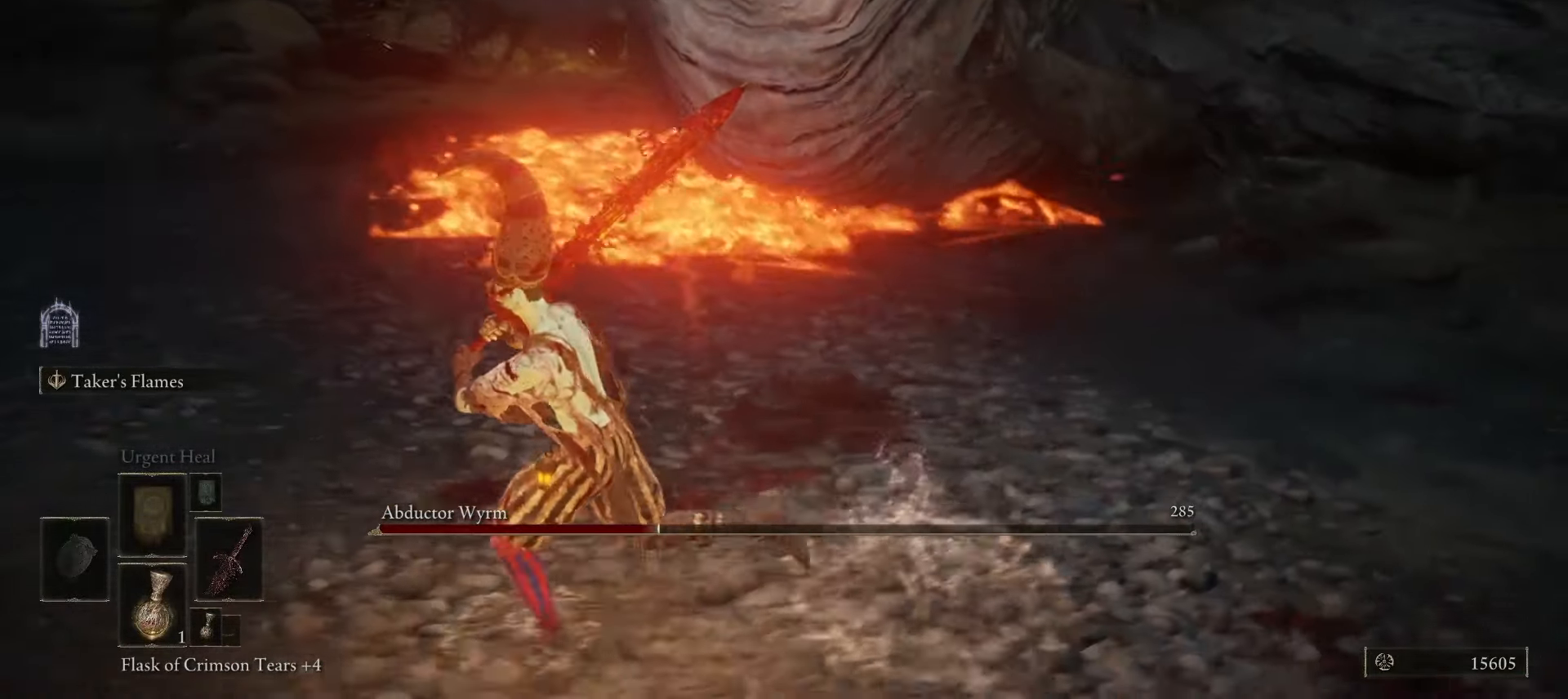
{"keys": ["w"], "mouse": [], "events": [[50, "a", "up"], [150, "d", "down"], [150, "s", "up"], [250, "w", "down"], [300, "ctrl", "down"], [383, "d", "up"], [433, "ctrl", "up"]]}
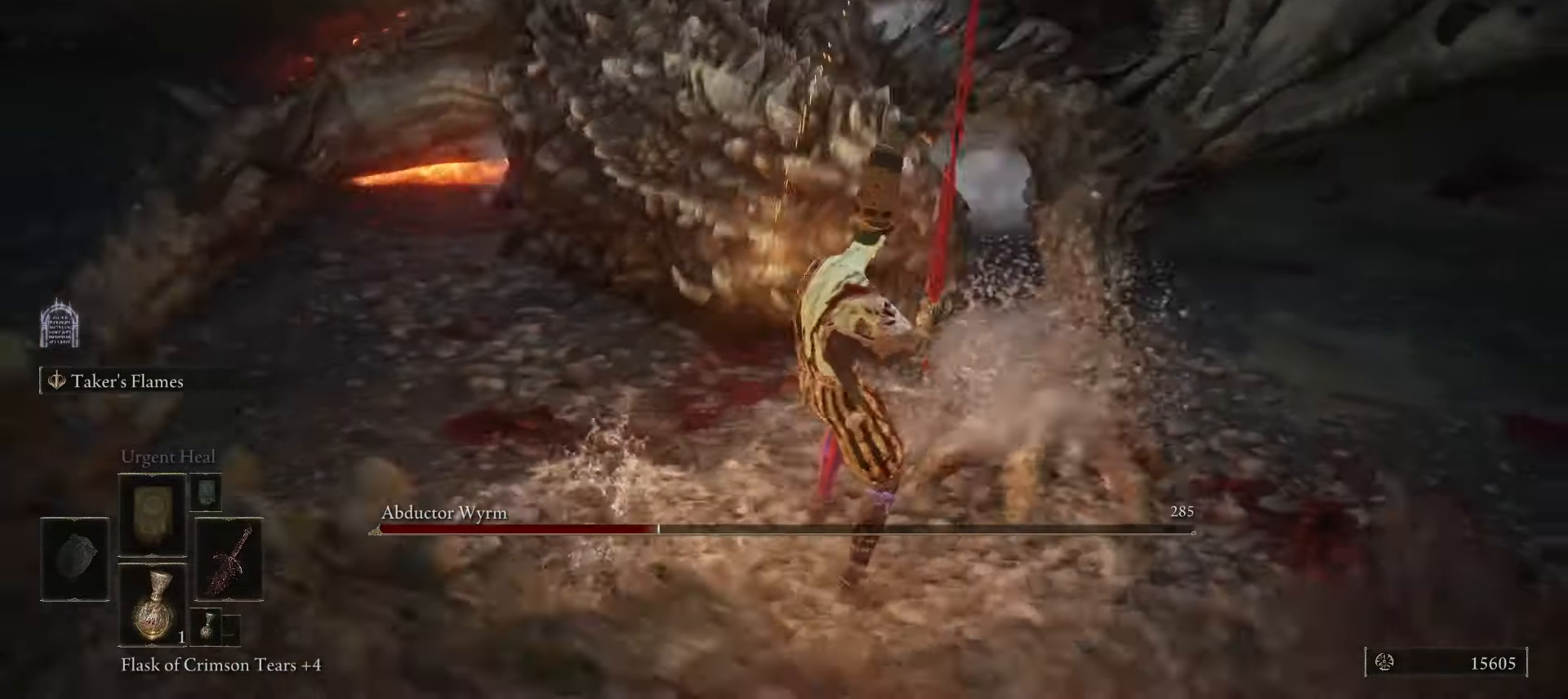
{"keys": ["a", "w"], "mouse": [], "events": [[267, "a", "down"]]}
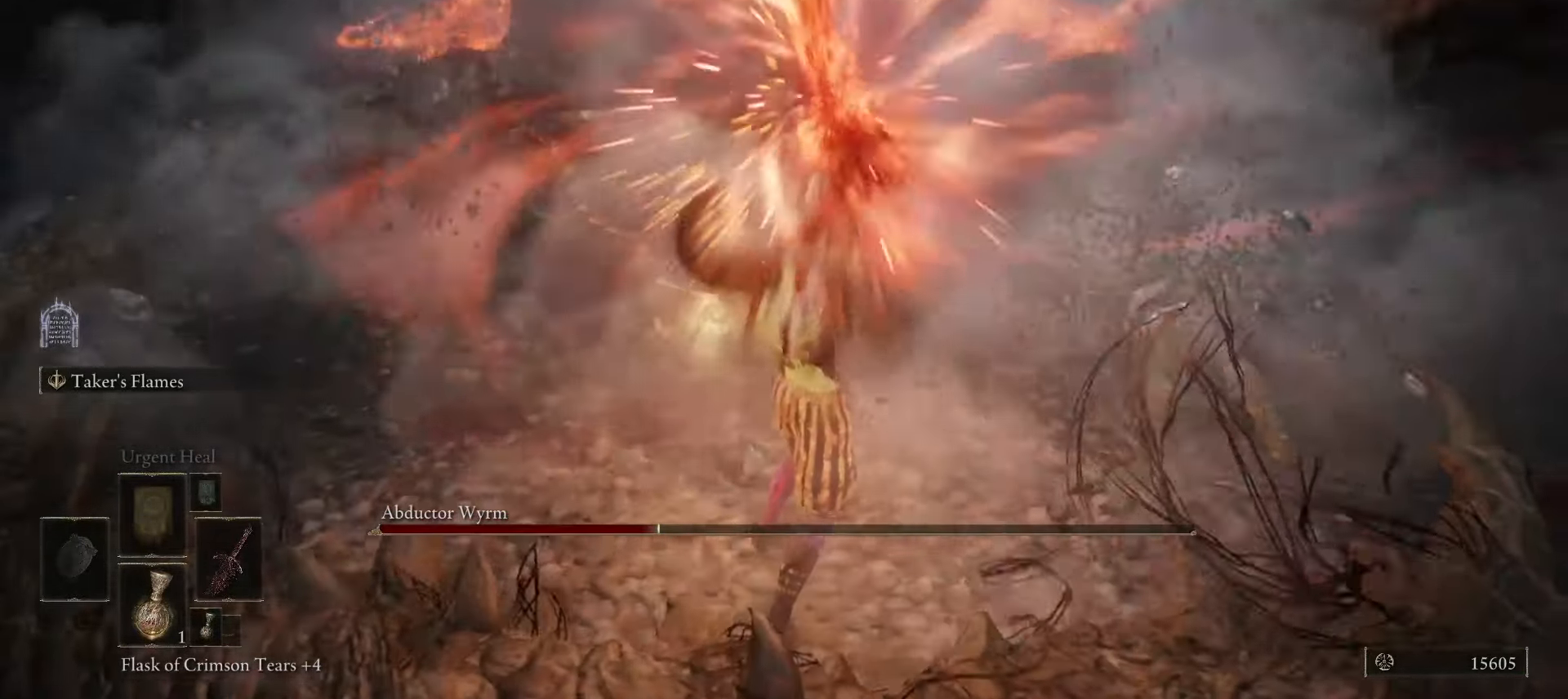
{"keys": ["w"], "mouse": [], "events": [[150, "a", "up"]]}